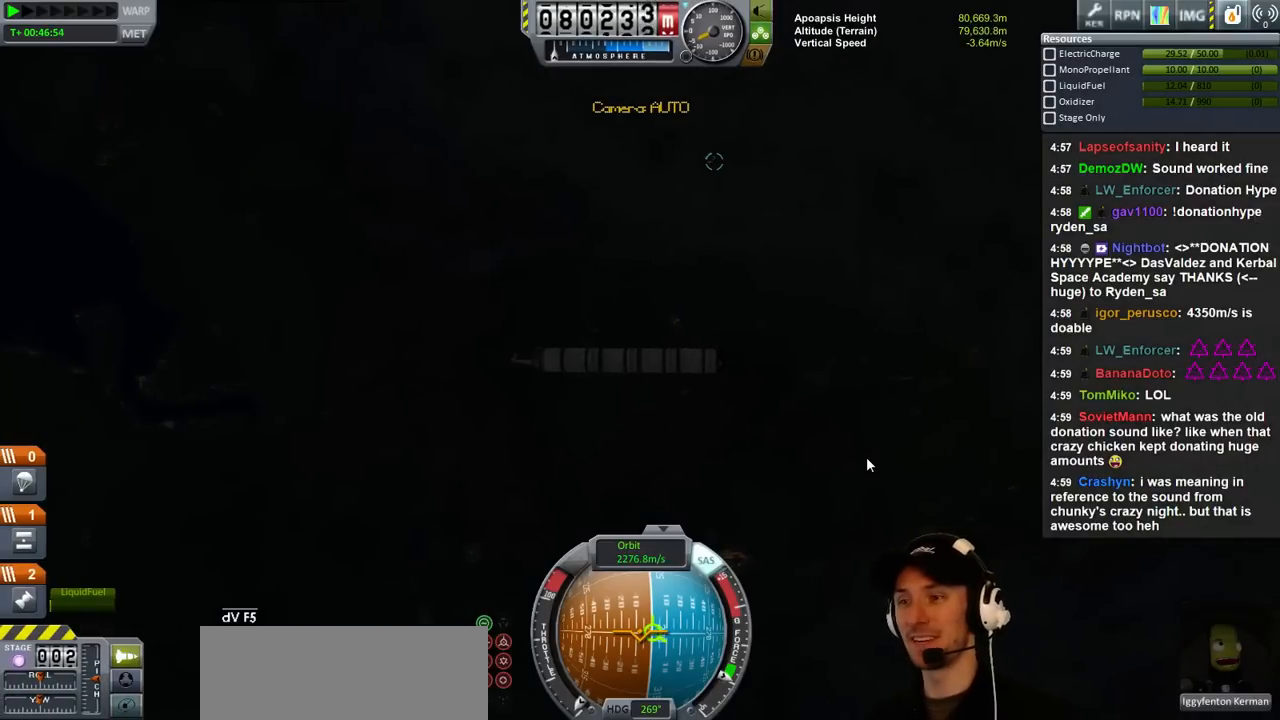
Gameplay with keyboard; each line is a JSON object with the keys held at the frame after it. "events" lists presses ("down") and releases ("up") of "a", "d", "e", "h", "i", "j", "k", "l", "n", "q", "s" and "w" between this image and that frame as [ms after this image, input, new state], when the widget could be followed in between. No other keys are recorded. Mouse input is not recorded.
{"keys": ["d"], "events": [[267, "d", "down"]]}
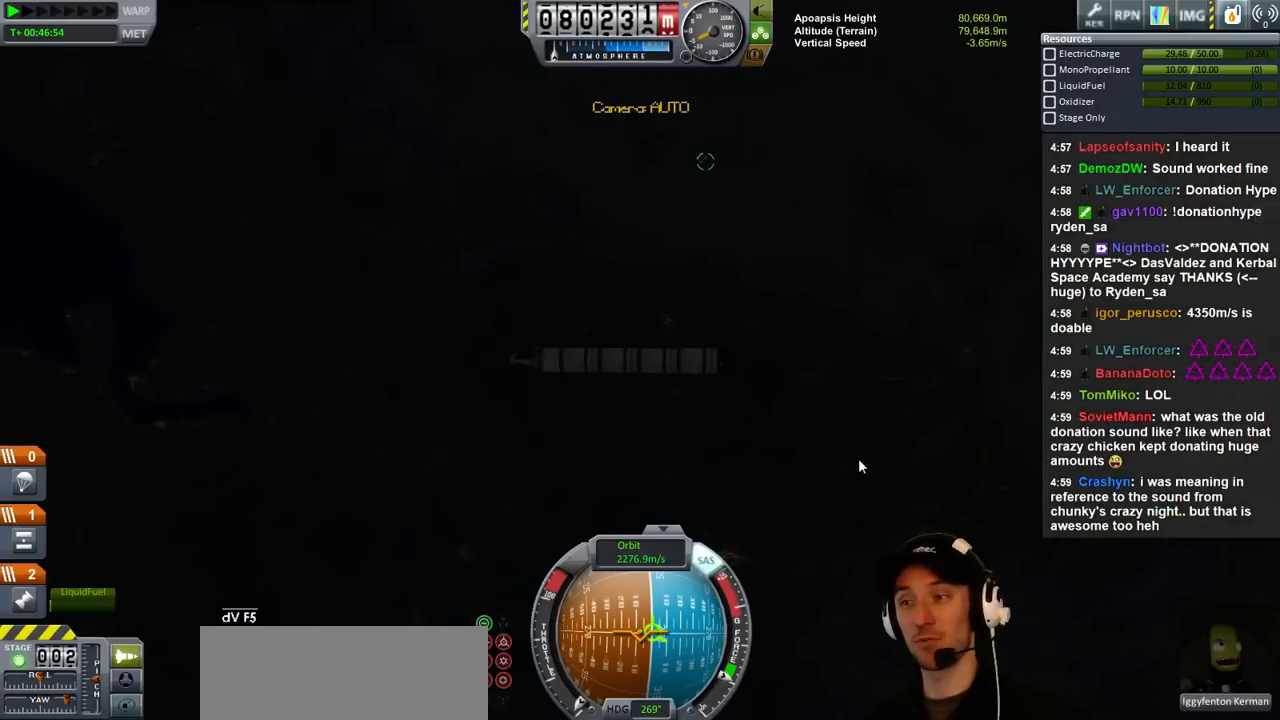
{"keys": ["d", "w"], "events": [[400, "w", "down"]]}
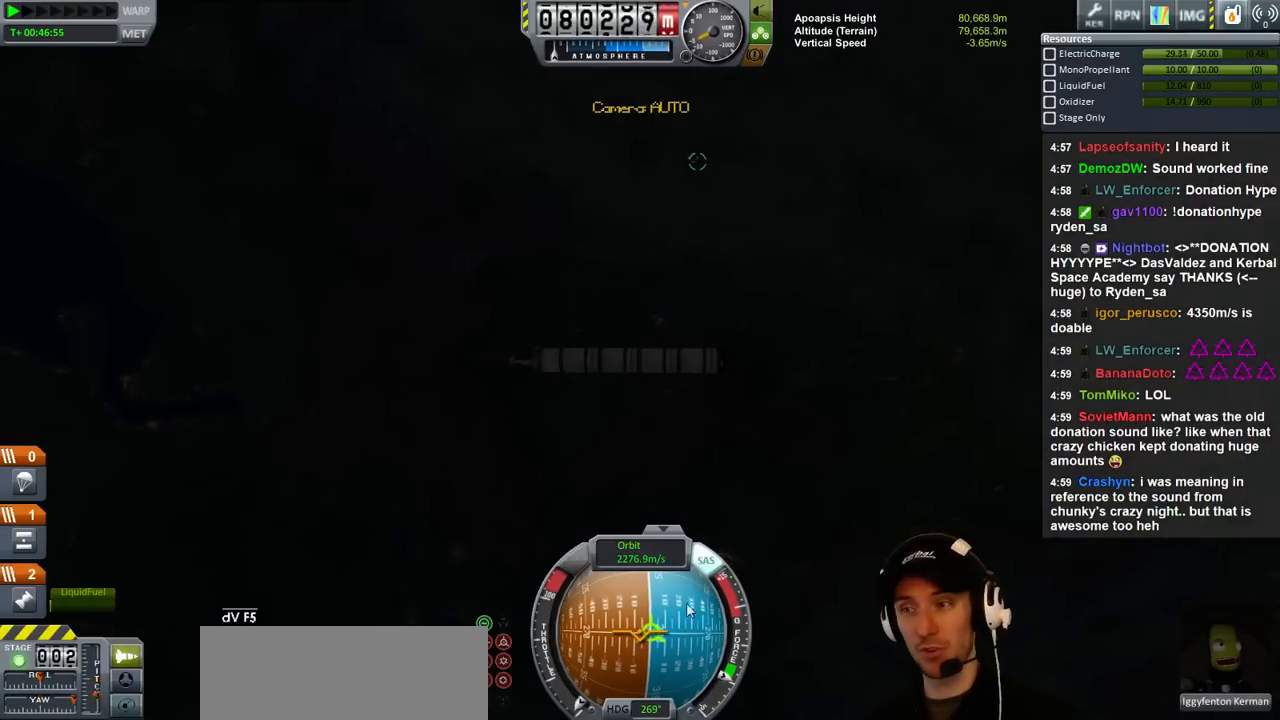
{"keys": [], "events": [[67, "d", "up"], [67, "w", "up"]]}
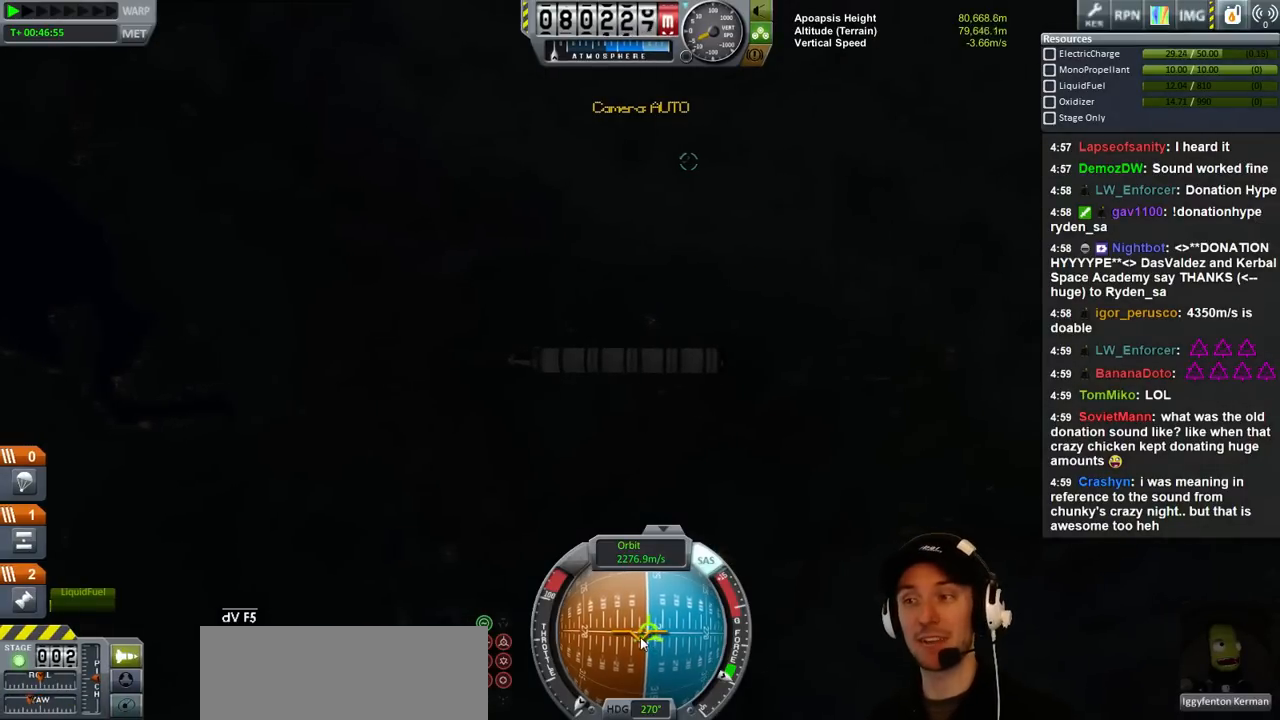
{"keys": [], "events": []}
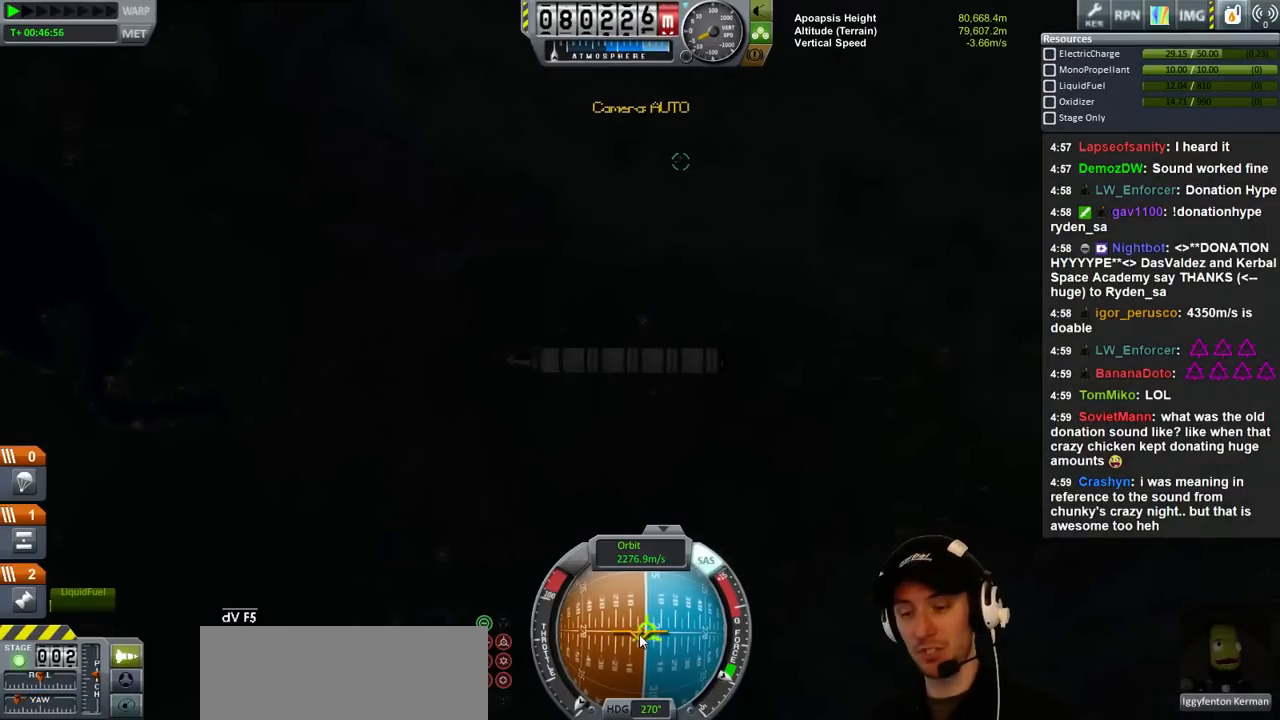
{"keys": [], "events": []}
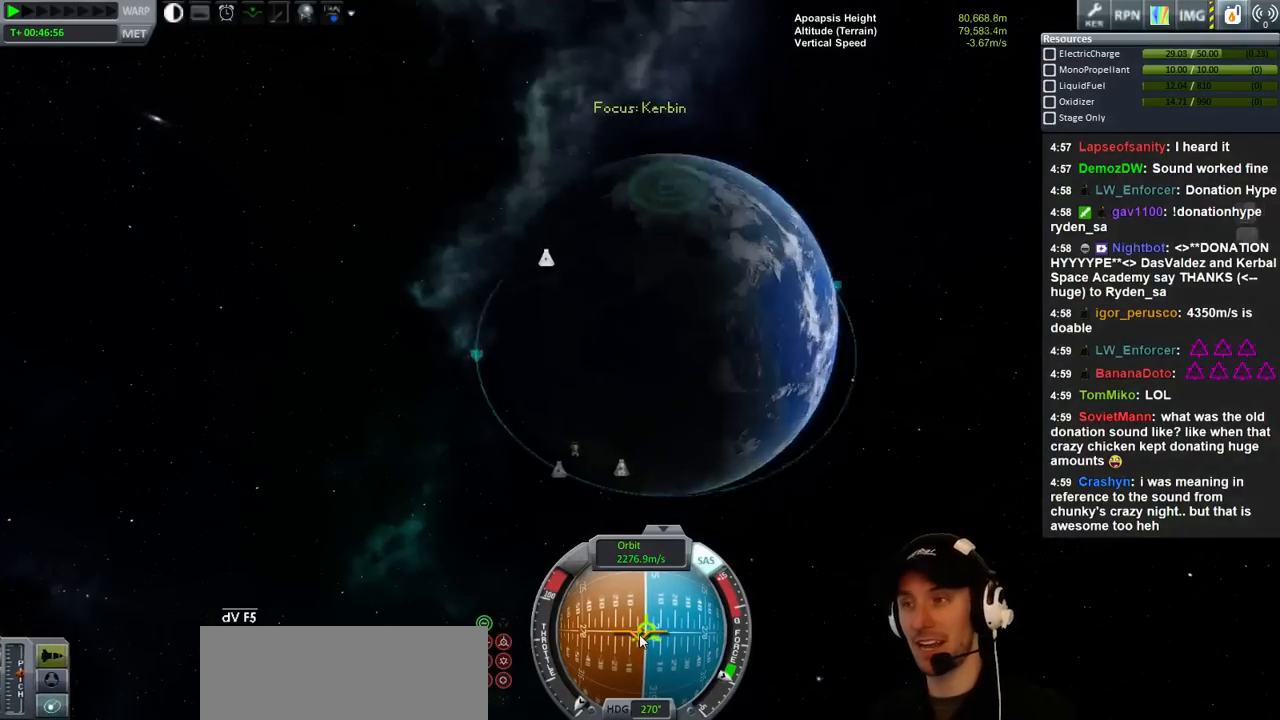
{"keys": [], "events": []}
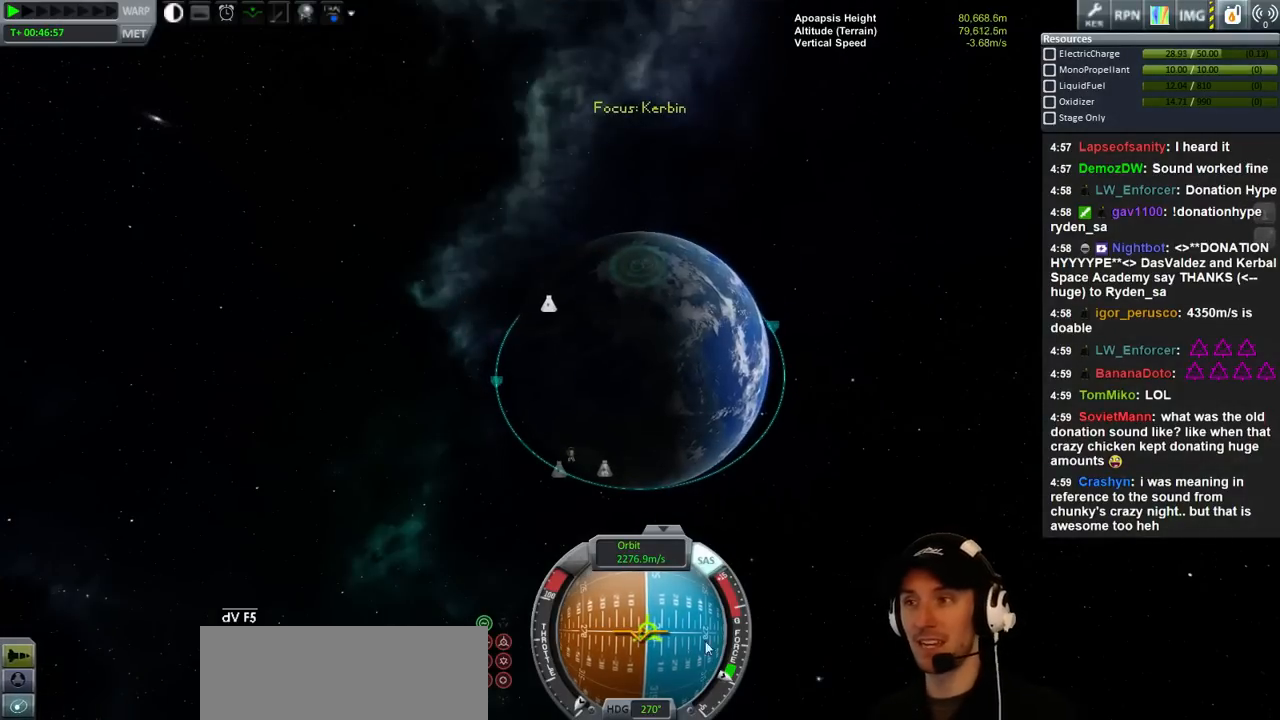
{"keys": [], "events": []}
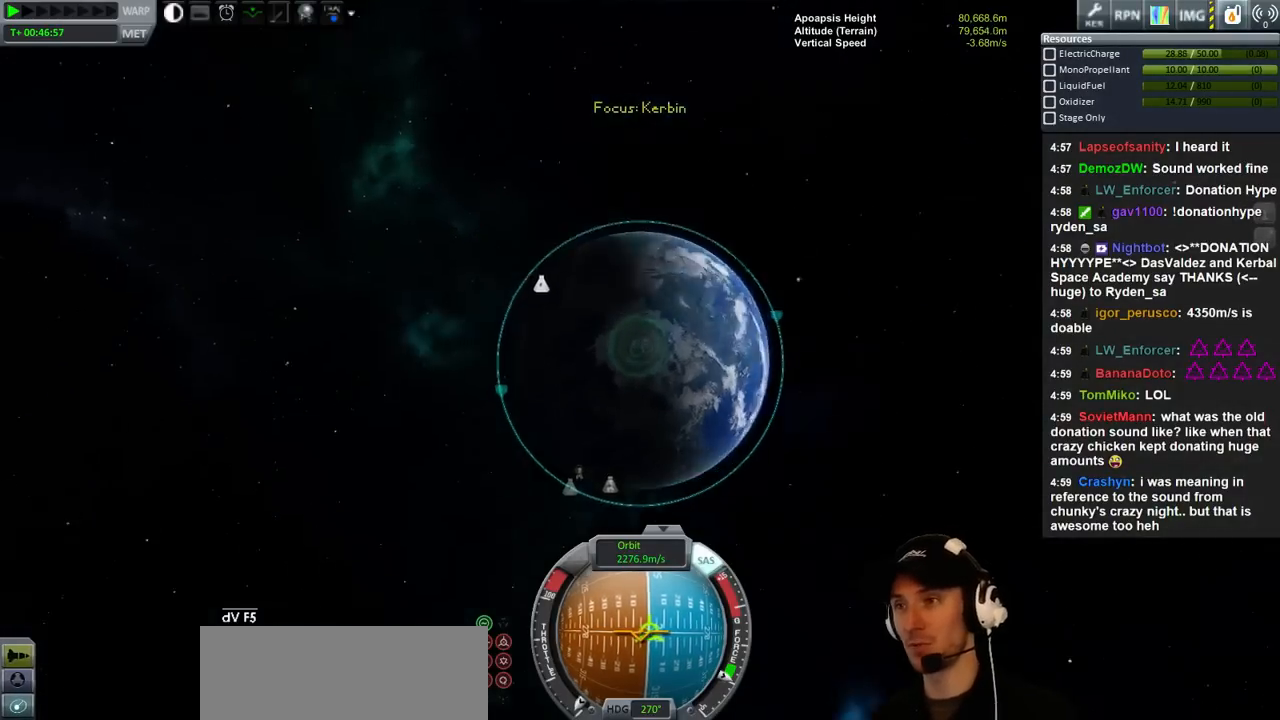
{"keys": [], "events": []}
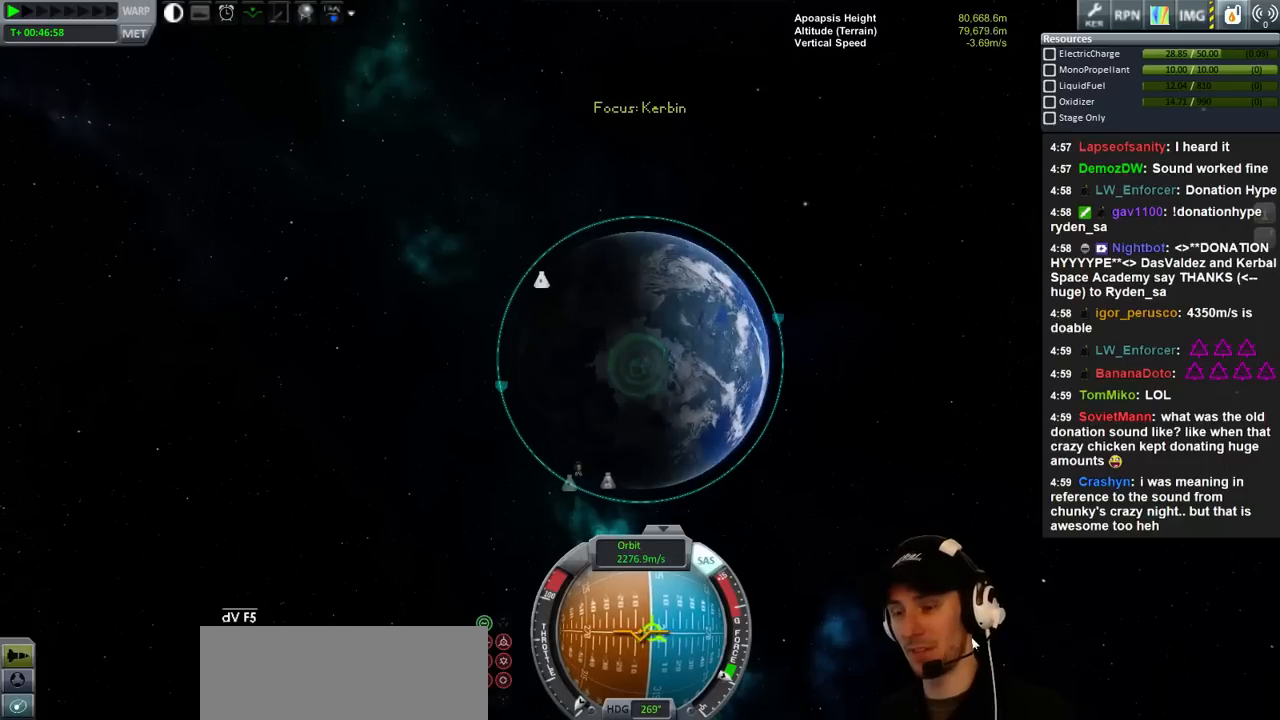
{"keys": [], "events": []}
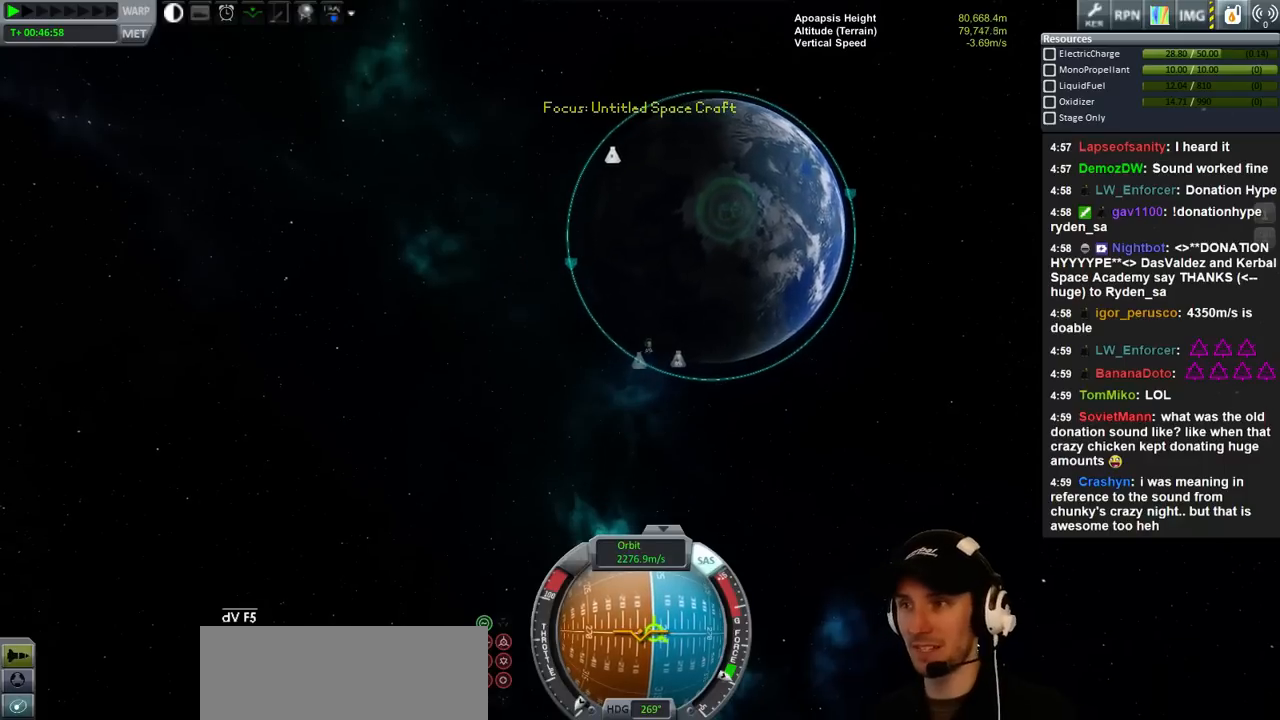
{"keys": [], "events": []}
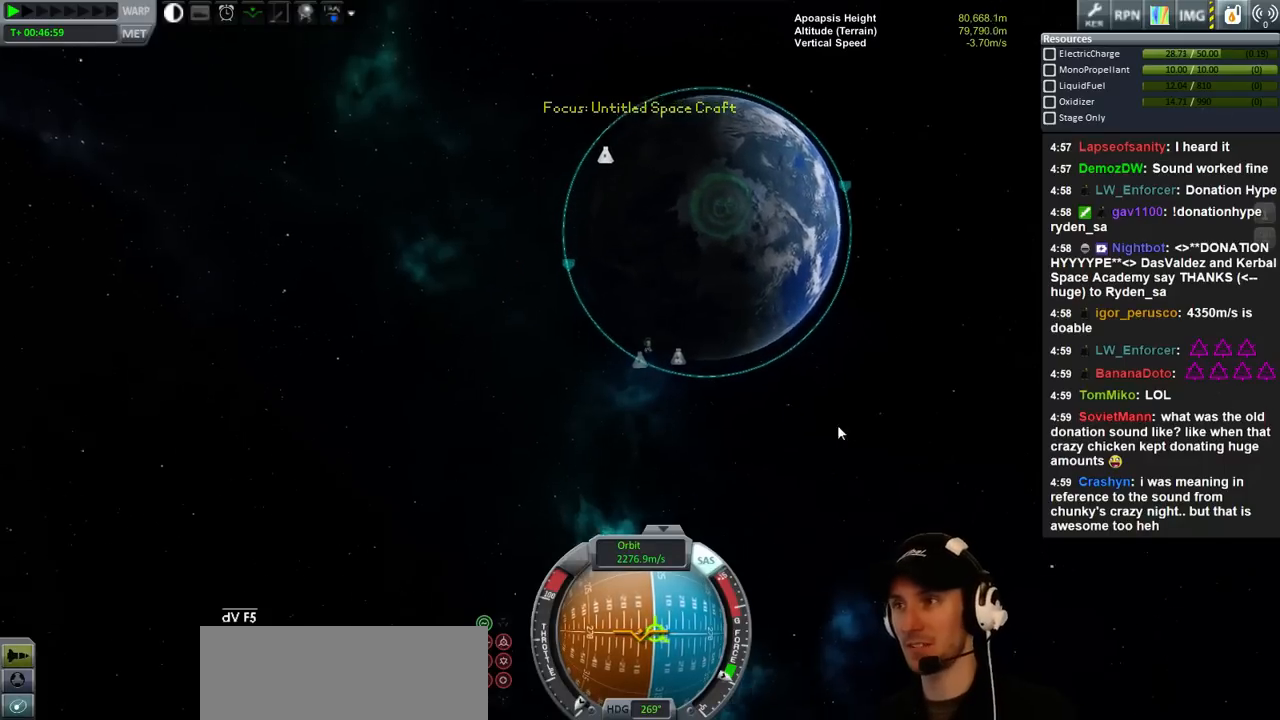
{"keys": [], "events": []}
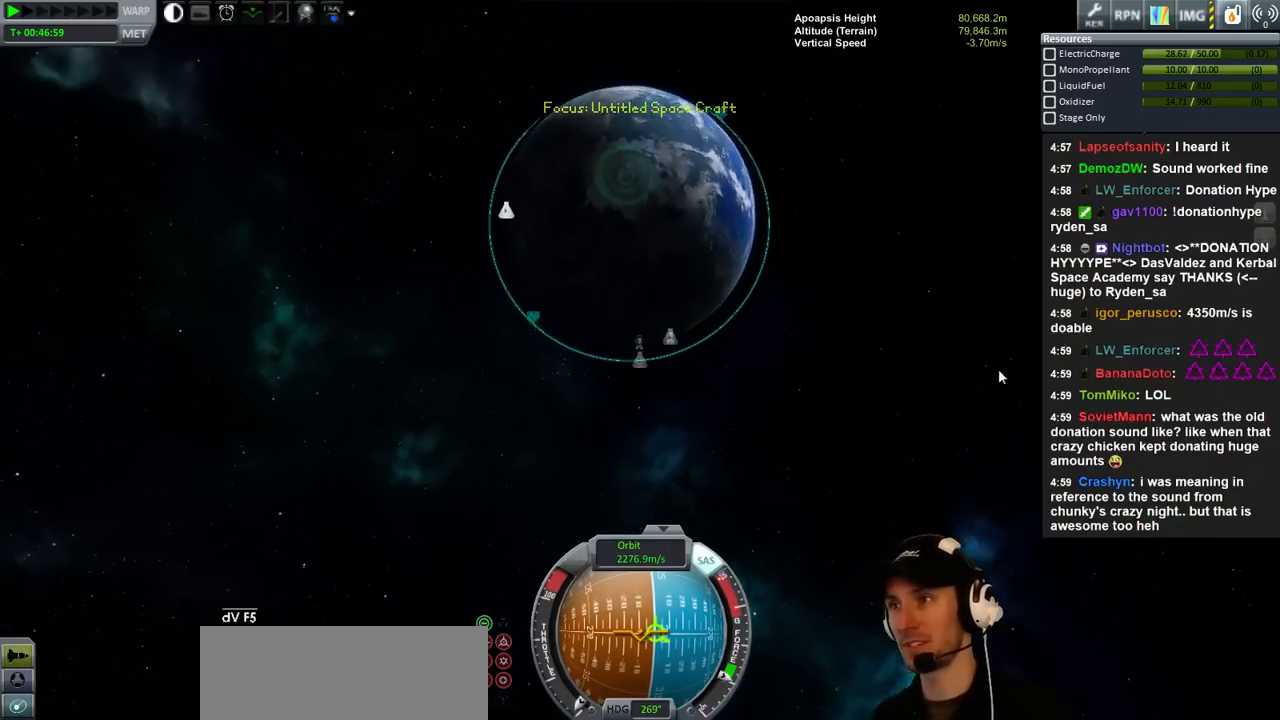
{"keys": [], "events": []}
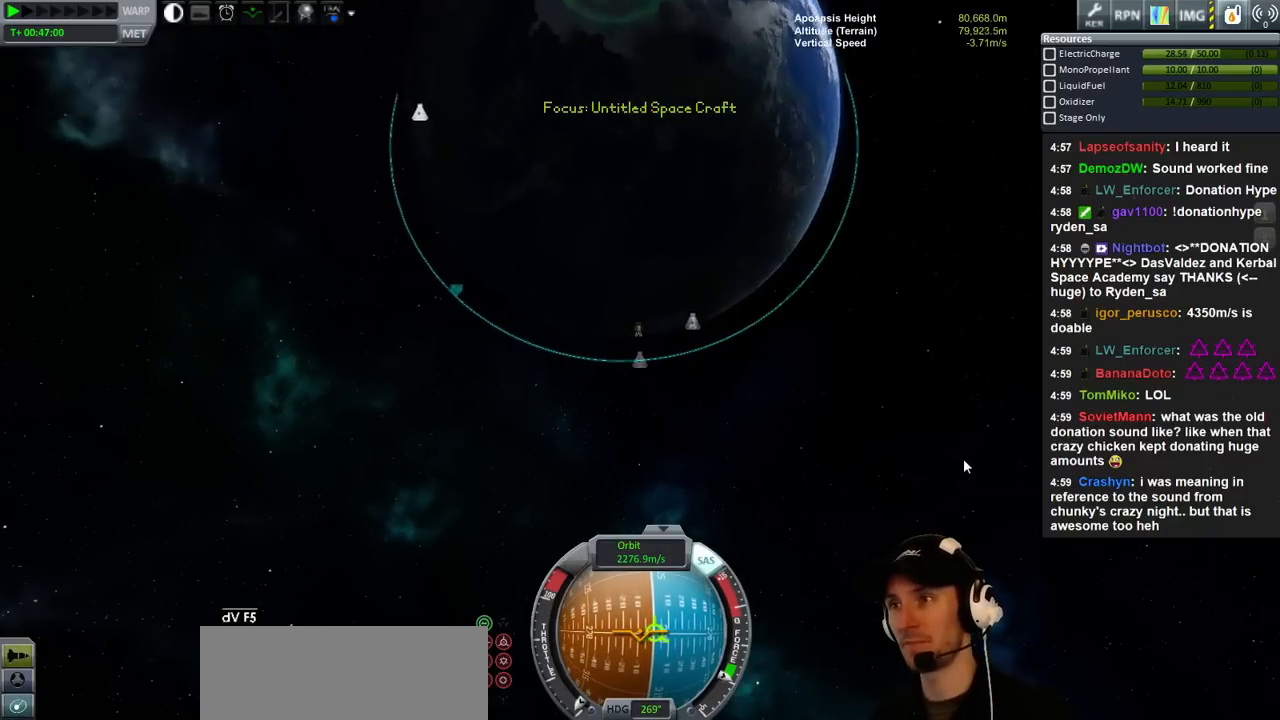
{"keys": ["d"], "events": [[334, "d", "down"]]}
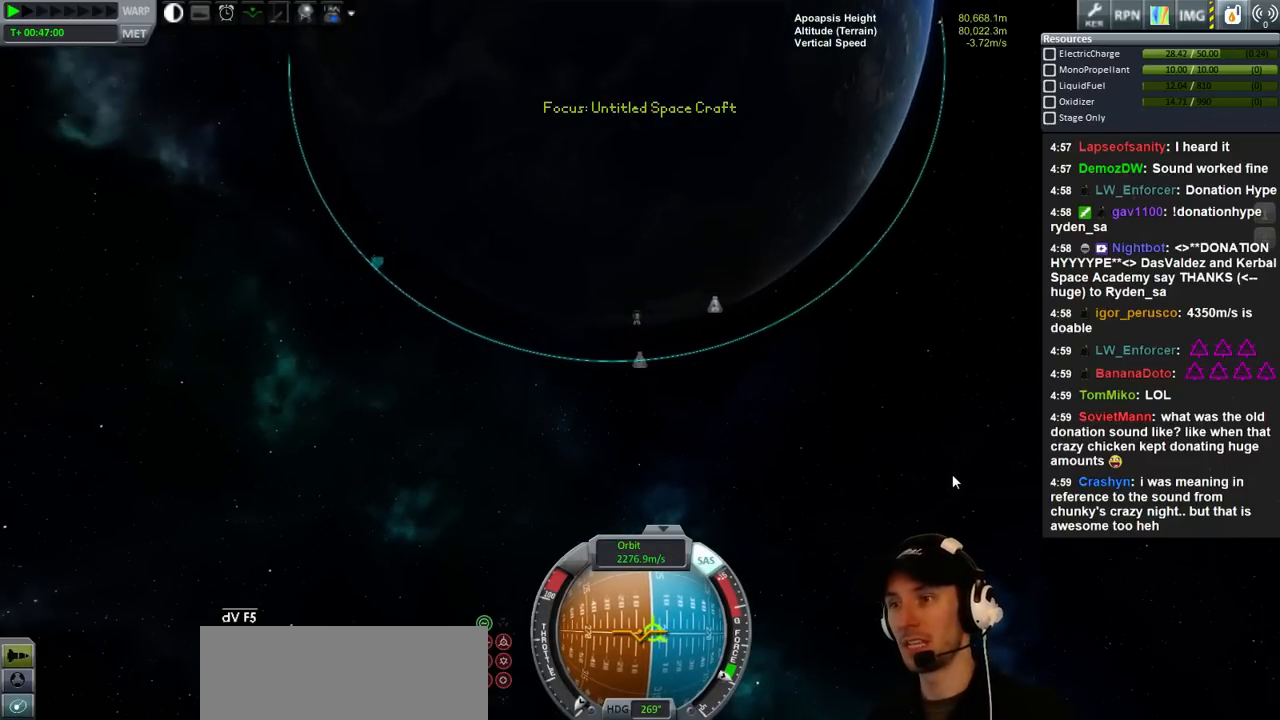
{"keys": [], "events": [[334, "d", "up"]]}
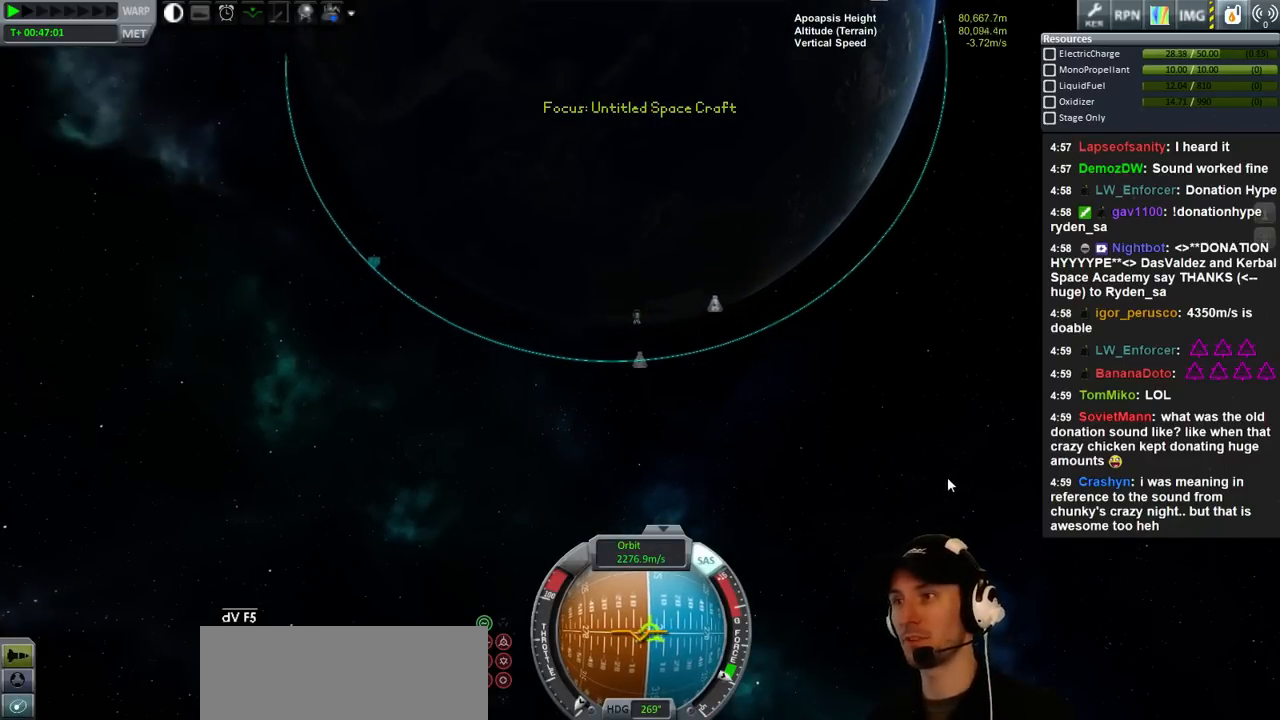
{"keys": [], "events": []}
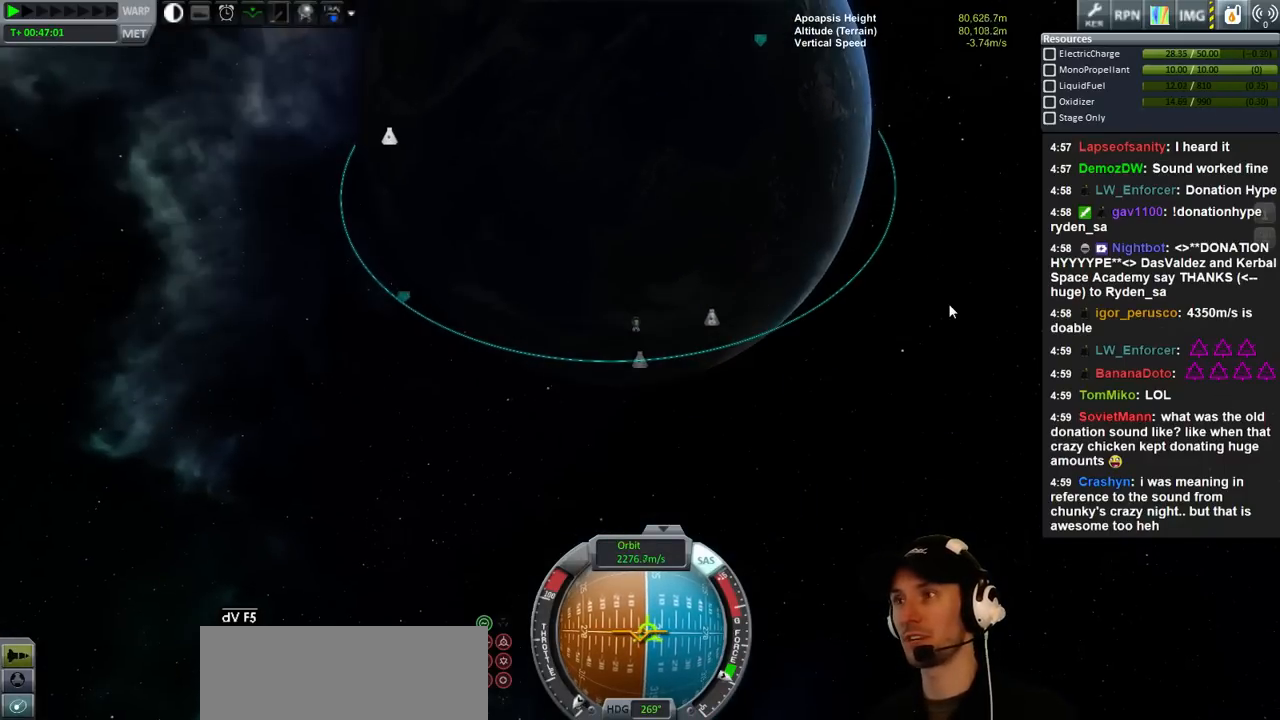
{"keys": [], "events": []}
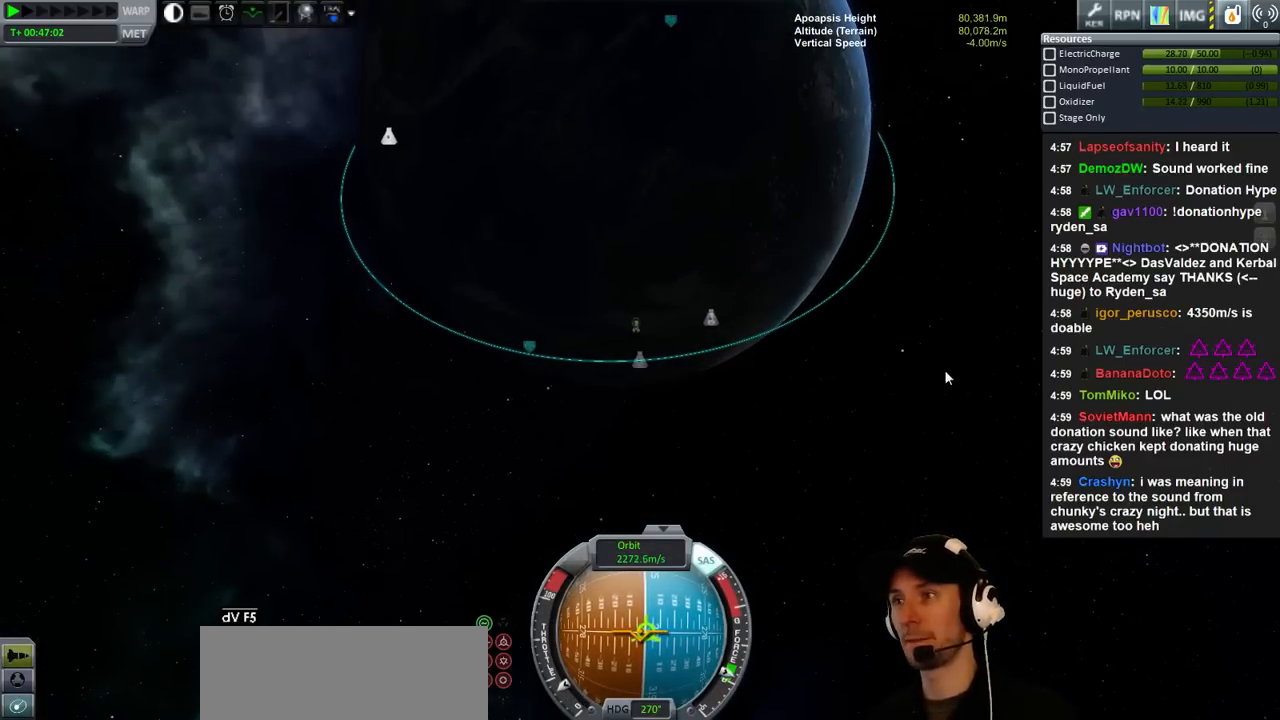
{"keys": ["d"], "events": [[300, "d", "down"]]}
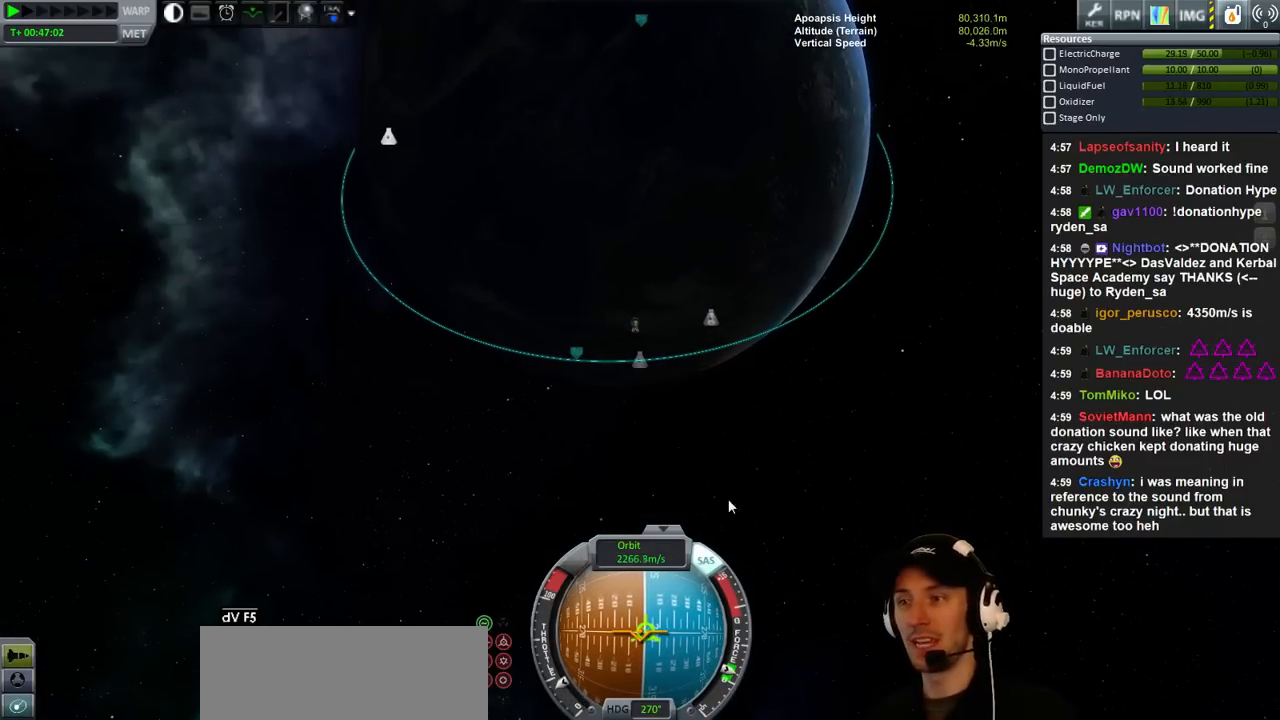
{"keys": [], "events": [[134, "d", "up"]]}
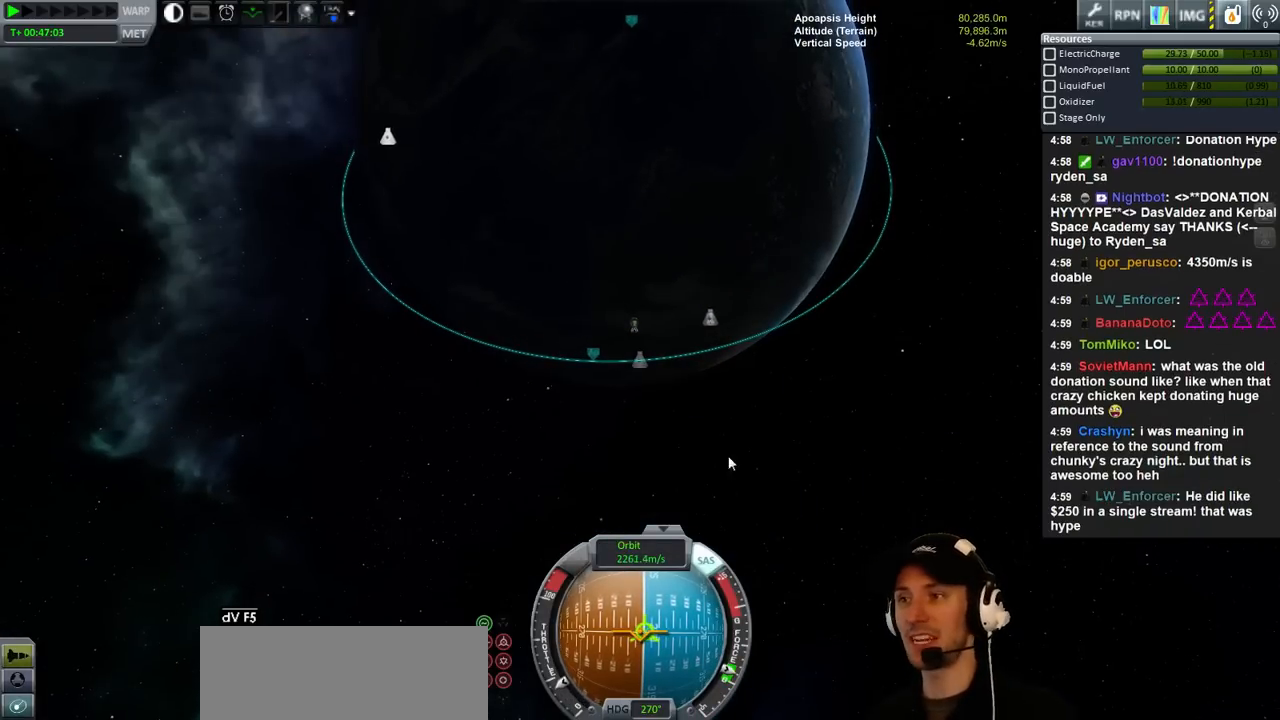
{"keys": [], "events": []}
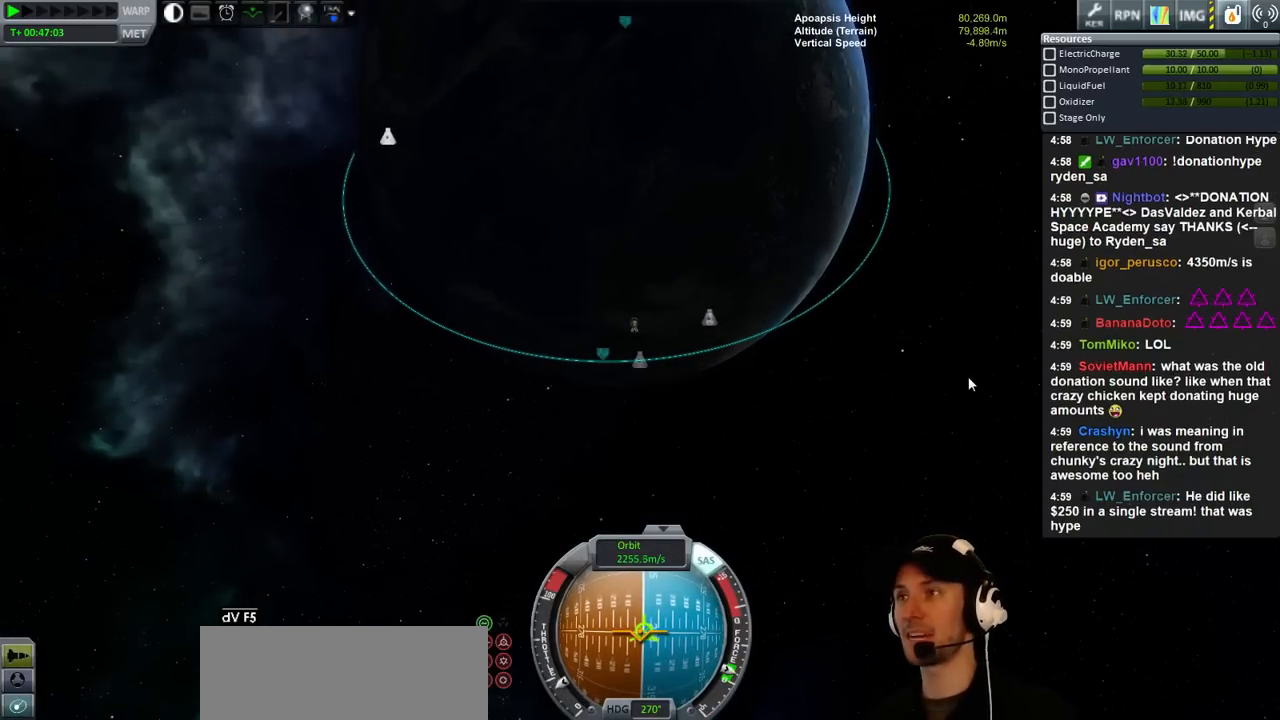
{"keys": [], "events": []}
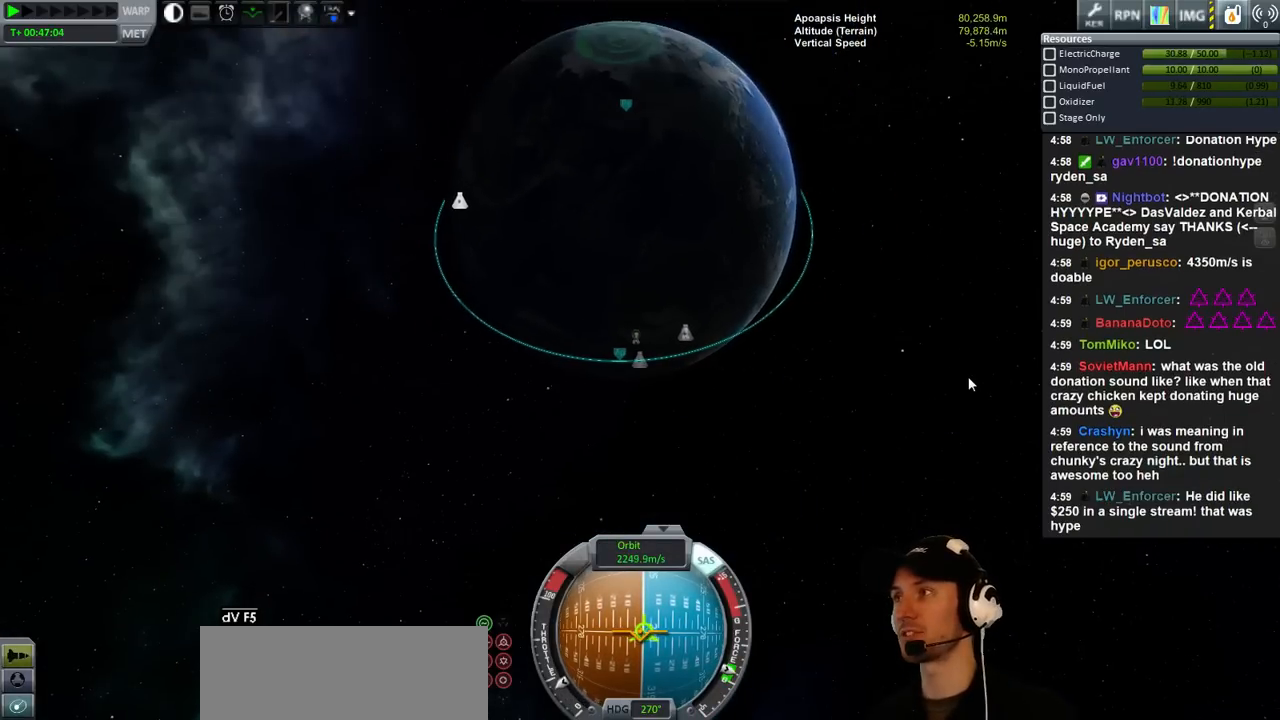
{"keys": [], "events": [[34, "d", "down"], [234, "d", "up"]]}